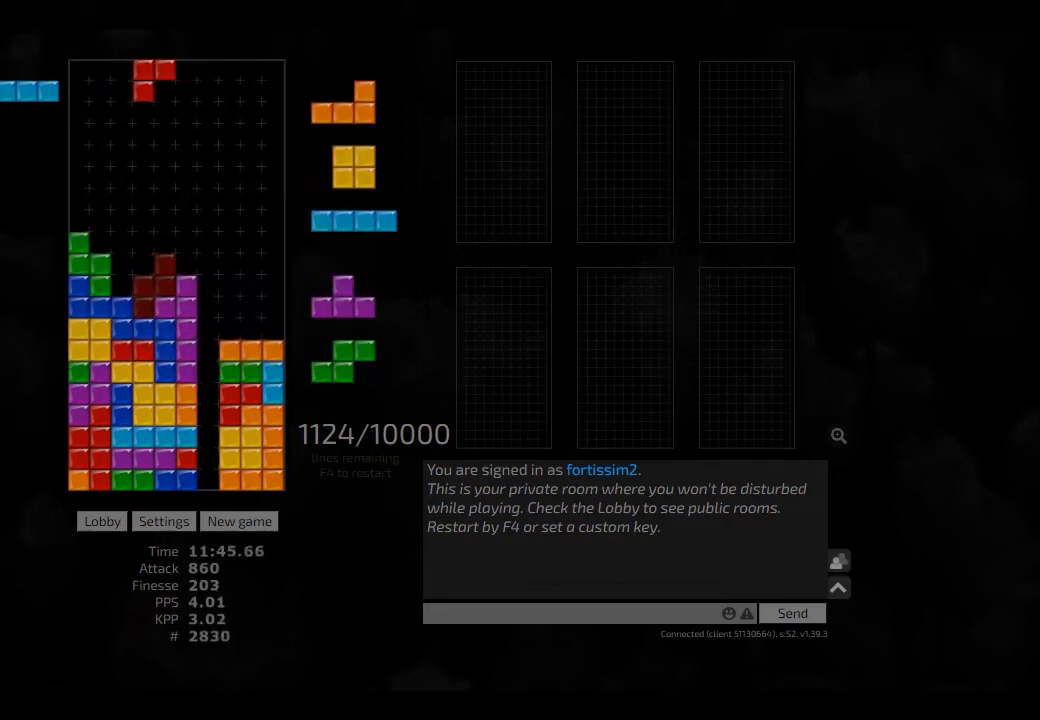
Gameplay with keyboard; each line is a JSON object with the keys held at the frame after it. "events" lists presses ("down") and releases ("up") of "ccw", "cw", "hd", "hl", "left", "new", "right", "rst" and "sd" between this image and that frame as [ms after this image, input, new state], when the widget could be followed in between. No other keys are recorded. Mouse input is not recorded. Key names are as the overlay labels them; some are game actions (e.g. jump) rather than physical keys. Not read: other_keys.
{"keys": [], "events": [[42, "ccw", "up"], [83, "hd", "down"], [83, "right", "down"], [125, "hd", "up"], [208, "right", "up"], [250, "hd", "down"], [292, "hd", "up"], [292, "right", "down"], [458, "left", "down"], [458, "right", "up"], [500, "left", "up"]]}
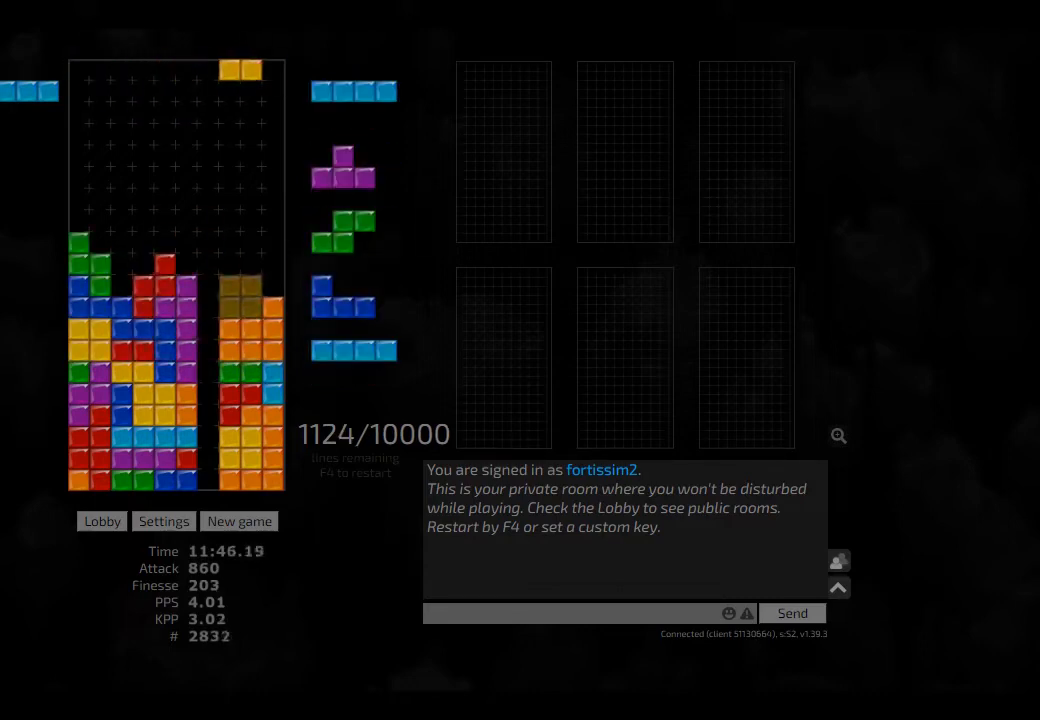
{"keys": ["hd"], "events": [[83, "hd", "down"], [125, "cw", "down"], [125, "right", "down"], [167, "hd", "up"], [208, "cw", "up"], [208, "right", "up"], [250, "hd", "down"], [292, "cw", "down"], [292, "left", "down"], [333, "cw", "up"], [333, "hd", "up"], [333, "left", "up"], [417, "left", "down"], [458, "left", "up"], [500, "hd", "down"]]}
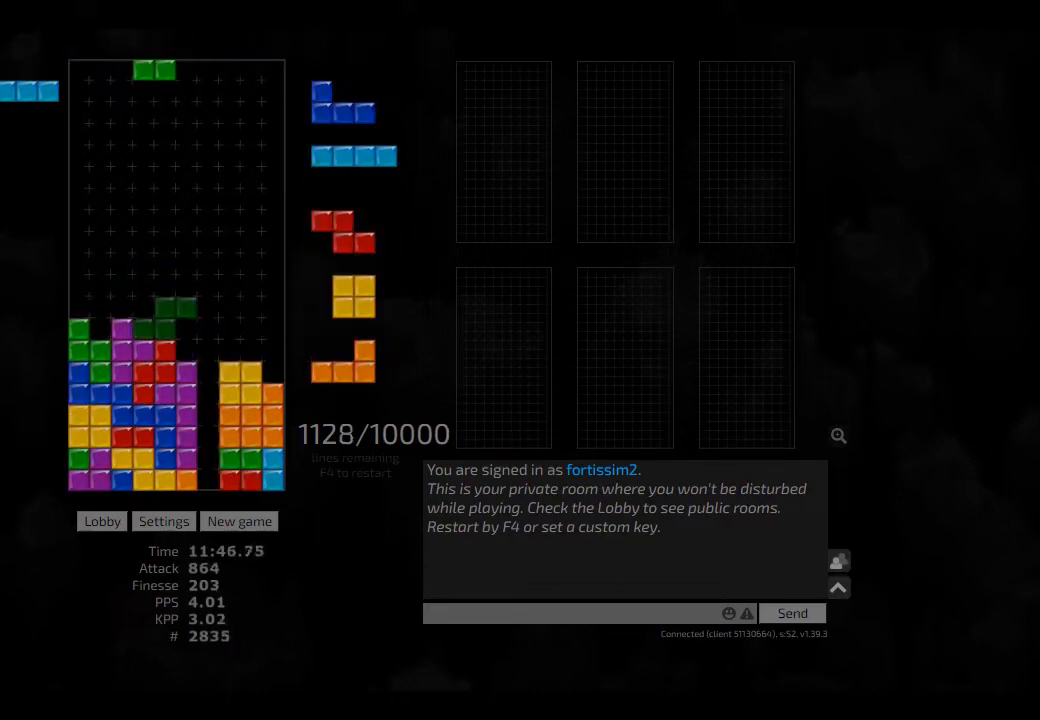
{"keys": [], "events": [[83, "hd", "up"], [250, "right", "down"], [333, "right", "up"], [375, "hd", "down"], [417, "cw", "down"], [417, "hd", "up"], [458, "cw", "up"]]}
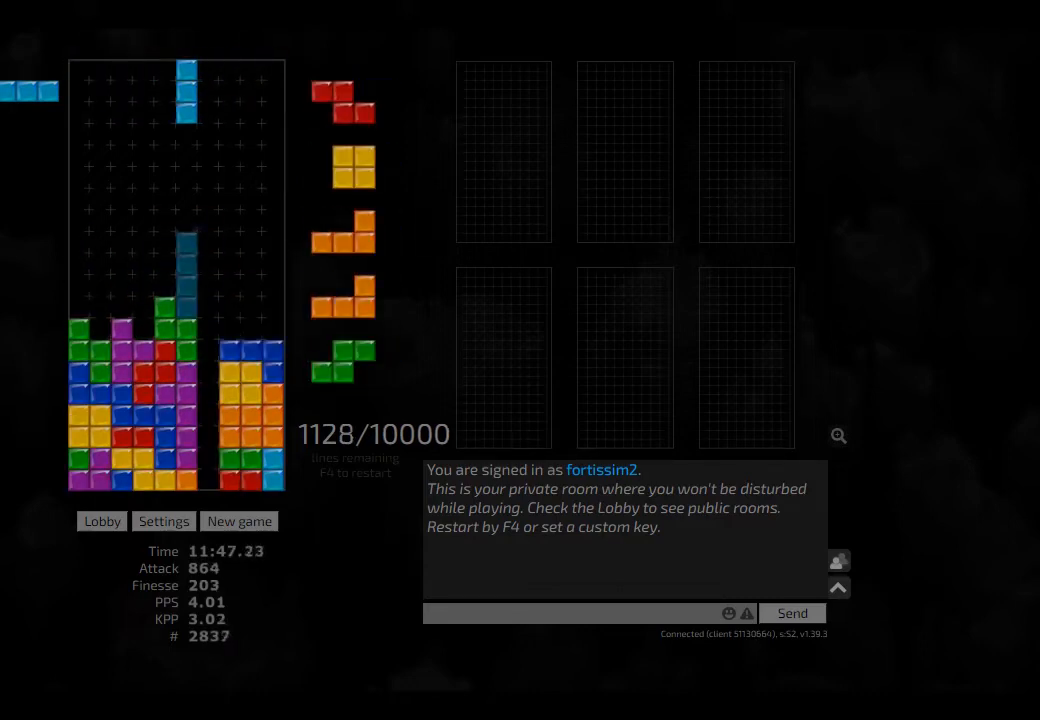
{"keys": ["hd"], "events": [[42, "hd", "down"], [83, "hl", "down"], [125, "hd", "up"], [167, "cw", "down"], [167, "hl", "up"], [167, "right", "down"], [208, "cw", "up"], [208, "right", "up"], [250, "hd", "down"], [292, "right", "down"], [375, "hd", "up"], [375, "left", "down"], [458, "right", "up"], [500, "hd", "down"], [500, "left", "up"]]}
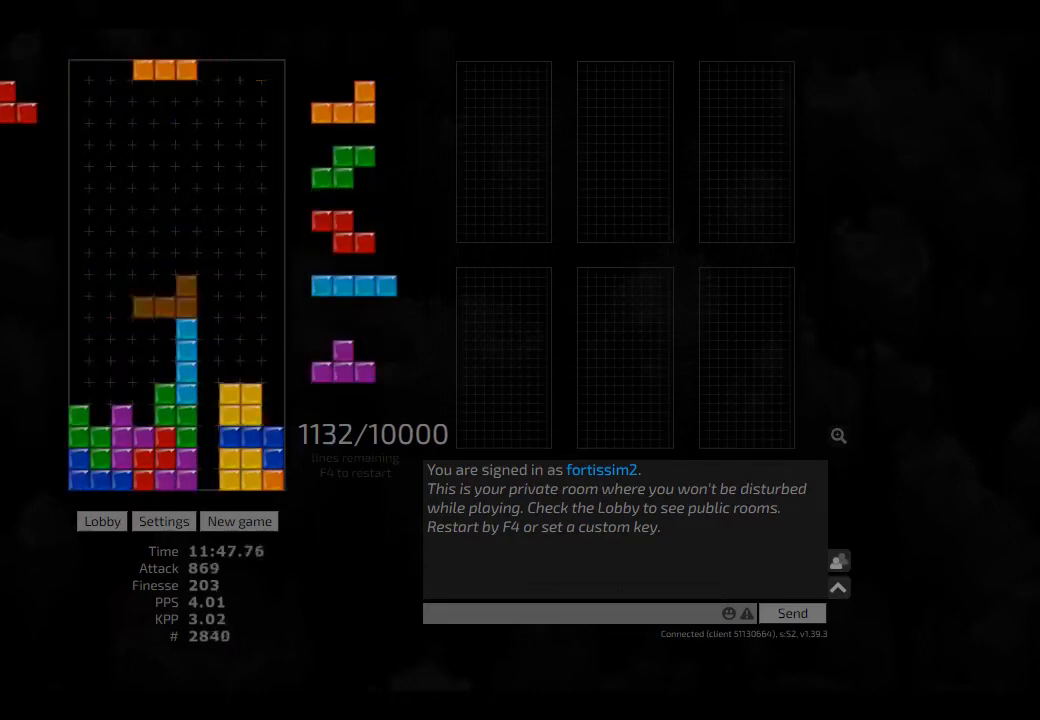
{"keys": ["cw", "left"], "events": [[83, "ccw", "down"], [83, "hd", "up"], [83, "right", "down"], [125, "ccw", "up"], [208, "hd", "down"], [250, "hd", "up"], [333, "right", "up"], [375, "hd", "down"], [417, "cw", "down"], [417, "hd", "up"], [417, "left", "down"]]}
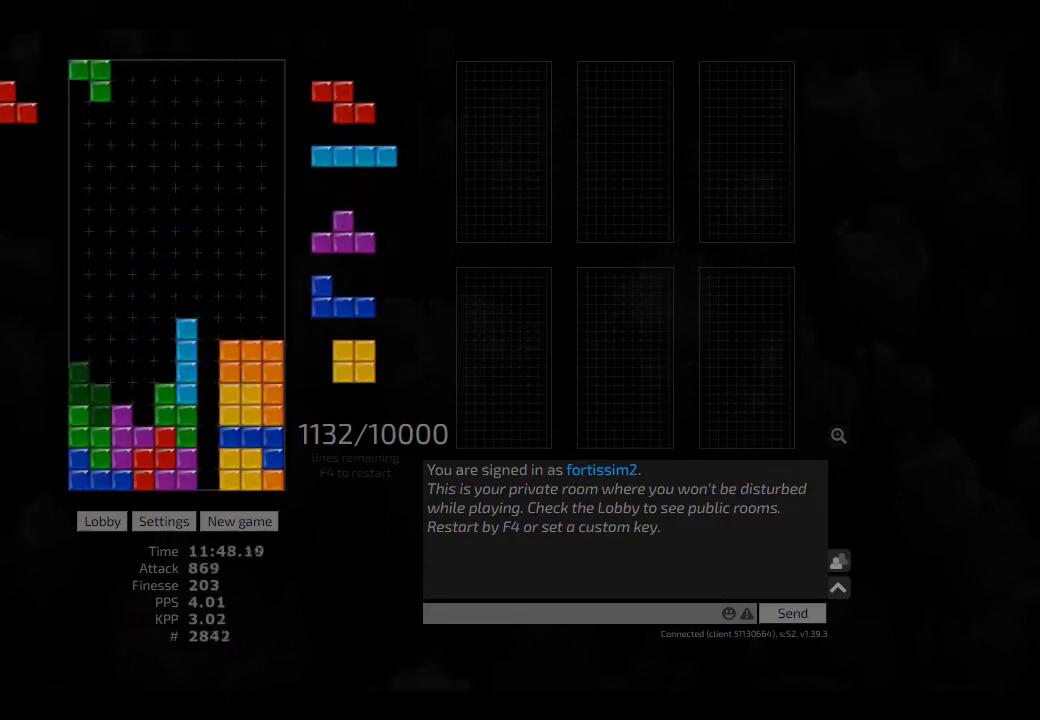
{"keys": ["hd", "hl"], "events": [[83, "cw", "up"], [83, "hd", "down"], [125, "hd", "up"], [125, "right", "down"], [167, "left", "up"], [208, "right", "up"], [250, "hd", "down"], [292, "cw", "down"], [292, "right", "down"], [333, "cw", "up"], [333, "hd", "up"], [333, "right", "up"], [417, "hd", "down"], [500, "hl", "down"]]}
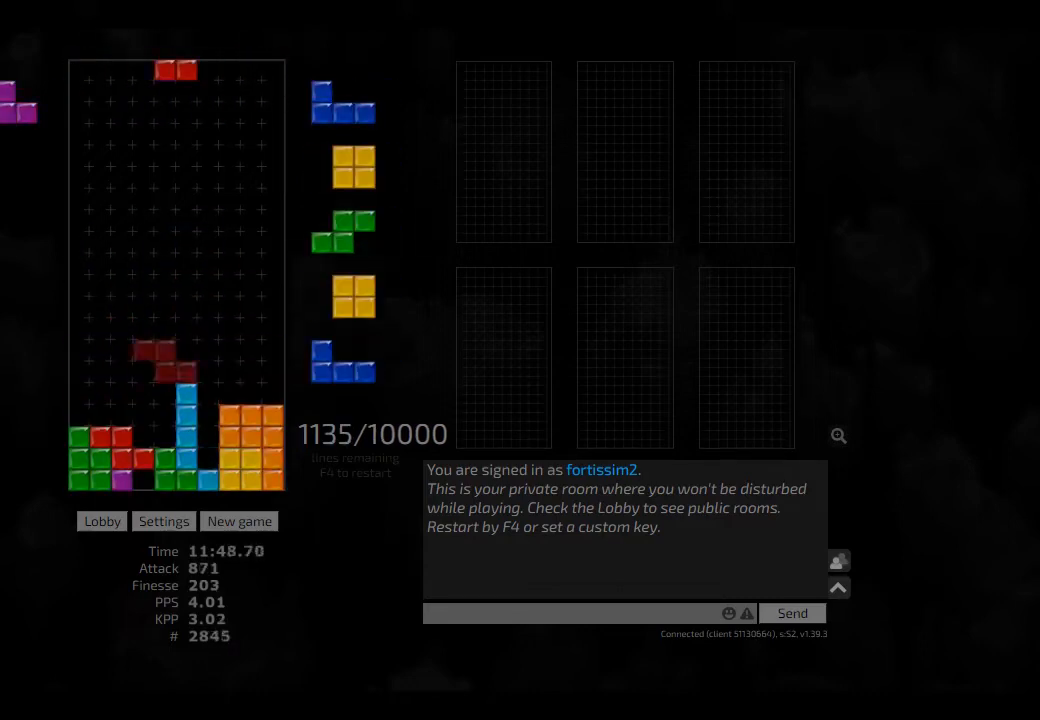
{"keys": ["hd", "left"], "events": [[83, "hd", "up"], [83, "hl", "up"], [125, "hd", "down"], [250, "hd", "up"], [250, "left", "down"], [292, "left", "up"], [333, "hd", "down"], [417, "hd", "up"], [417, "left", "down"], [500, "hd", "down"]]}
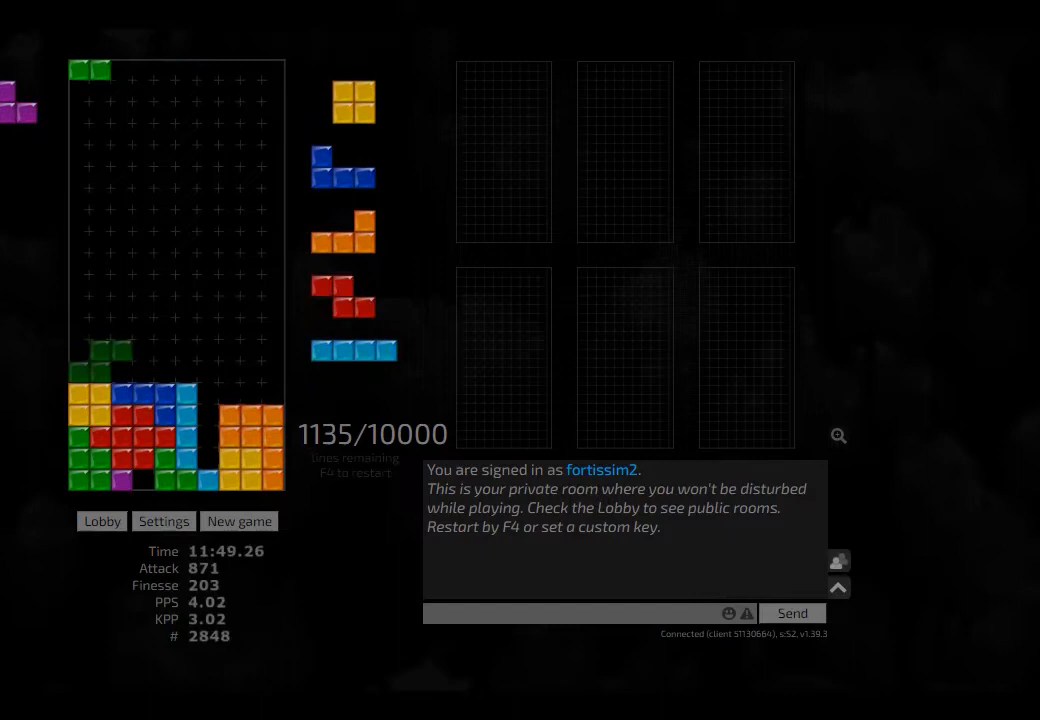
{"keys": [], "events": [[83, "hd", "up"], [83, "hl", "down"], [125, "hl", "up"], [167, "left", "up"], [208, "hd", "down"], [250, "right", "down"], [292, "hd", "up"], [375, "hd", "down"], [417, "cw", "down"], [417, "hd", "up"], [417, "left", "down"], [417, "right", "up"], [500, "cw", "up"], [500, "left", "up"]]}
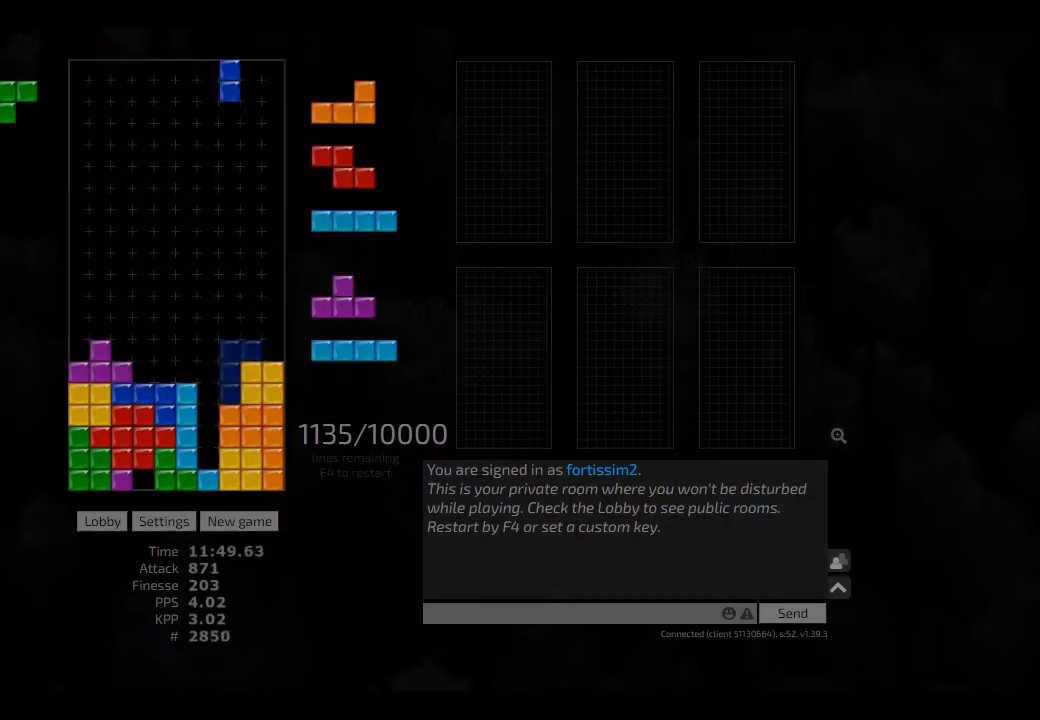
{"keys": ["hd", "hl"], "events": [[42, "hd", "down"], [83, "hd", "up"], [250, "hd", "down"], [250, "hl", "down"], [333, "hd", "up"], [375, "hl", "up"], [500, "hd", "down"], [500, "hl", "down"]]}
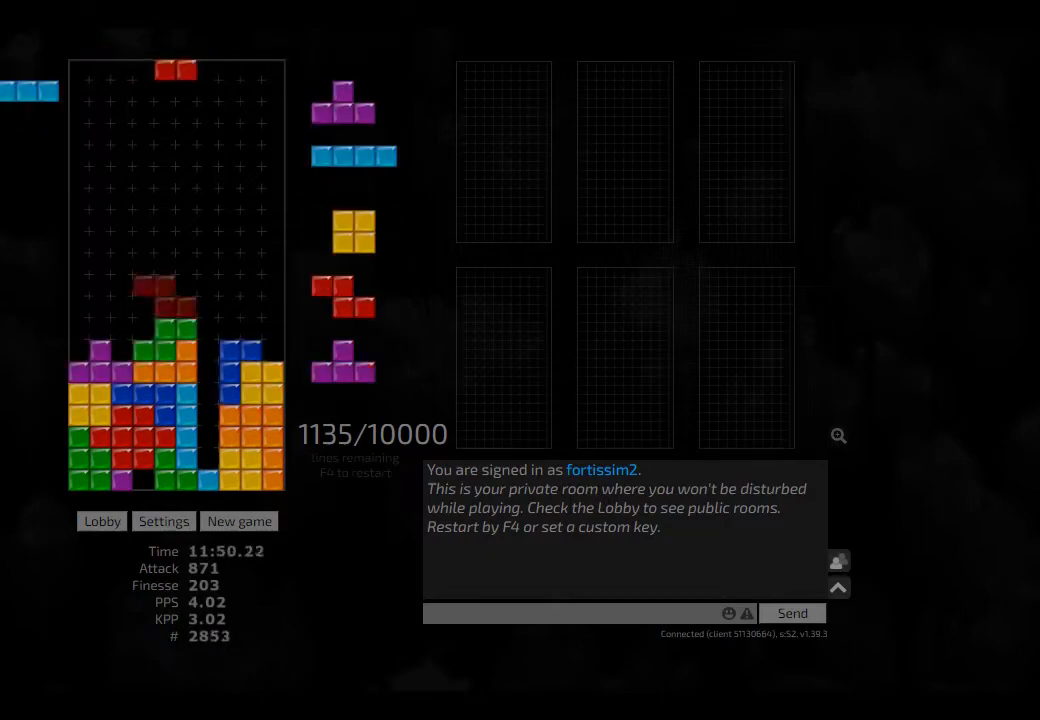
{"keys": ["cw", "right"], "events": [[42, "ccw", "down"], [83, "left", "down"], [125, "hd", "up"], [125, "hl", "up"], [167, "ccw", "up"], [167, "left", "up"], [250, "hd", "down"], [250, "left", "down"], [292, "cw", "down"], [292, "hd", "up"], [333, "left", "up"], [417, "cw", "up"], [417, "hd", "down"], [458, "cw", "down"], [458, "hd", "up"], [458, "right", "down"]]}
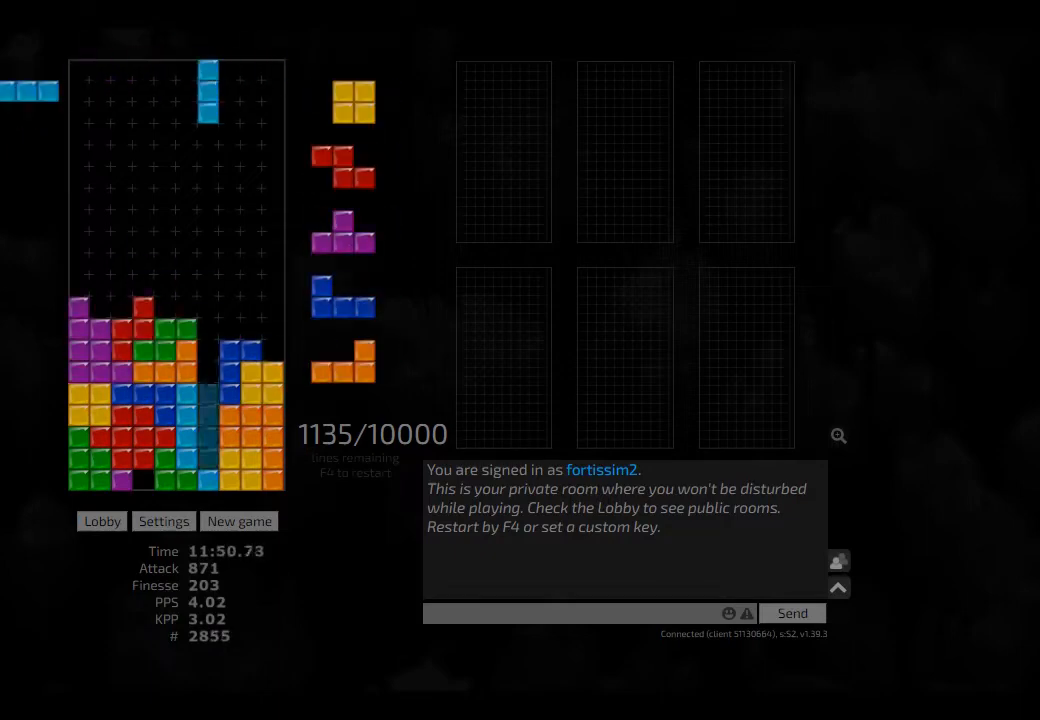
{"keys": ["ccw", "hd"], "events": [[83, "cw", "up"], [125, "hd", "down"], [208, "hd", "up"], [208, "right", "up"], [292, "hd", "down"], [292, "left", "down"], [333, "hd", "up"], [417, "left", "up"], [458, "ccw", "down"], [458, "hd", "down"]]}
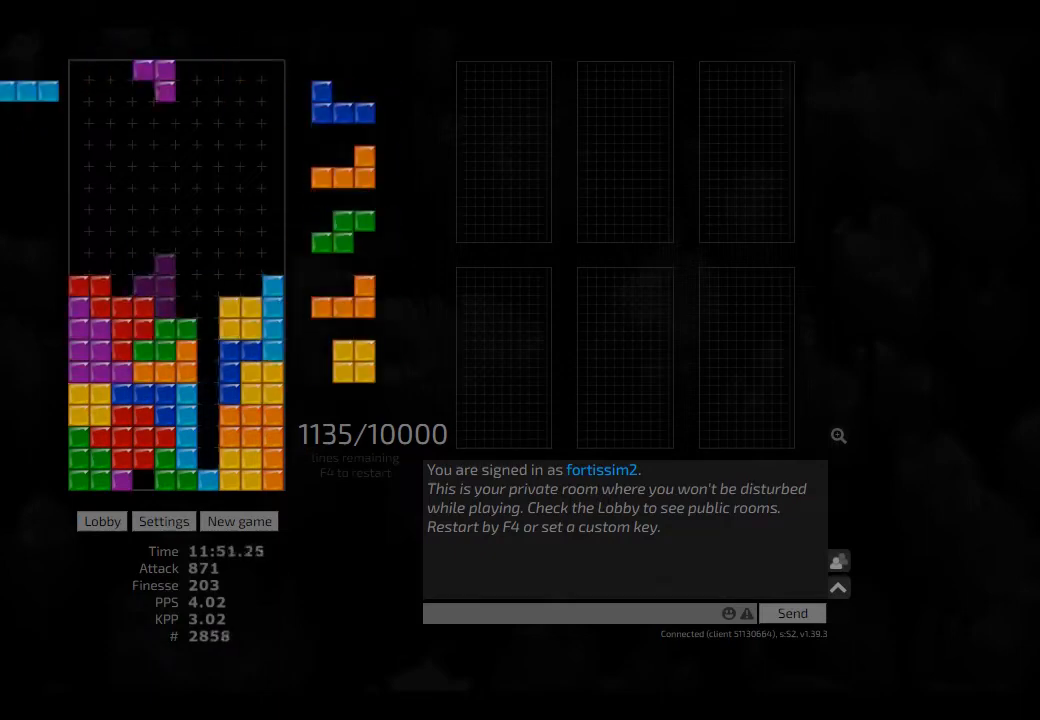
{"keys": [], "events": [[42, "hd", "up"], [83, "ccw", "up"], [167, "hd", "down"], [208, "left", "down"], [250, "hd", "up"], [333, "hd", "down"], [417, "hd", "up"], [500, "left", "up"]]}
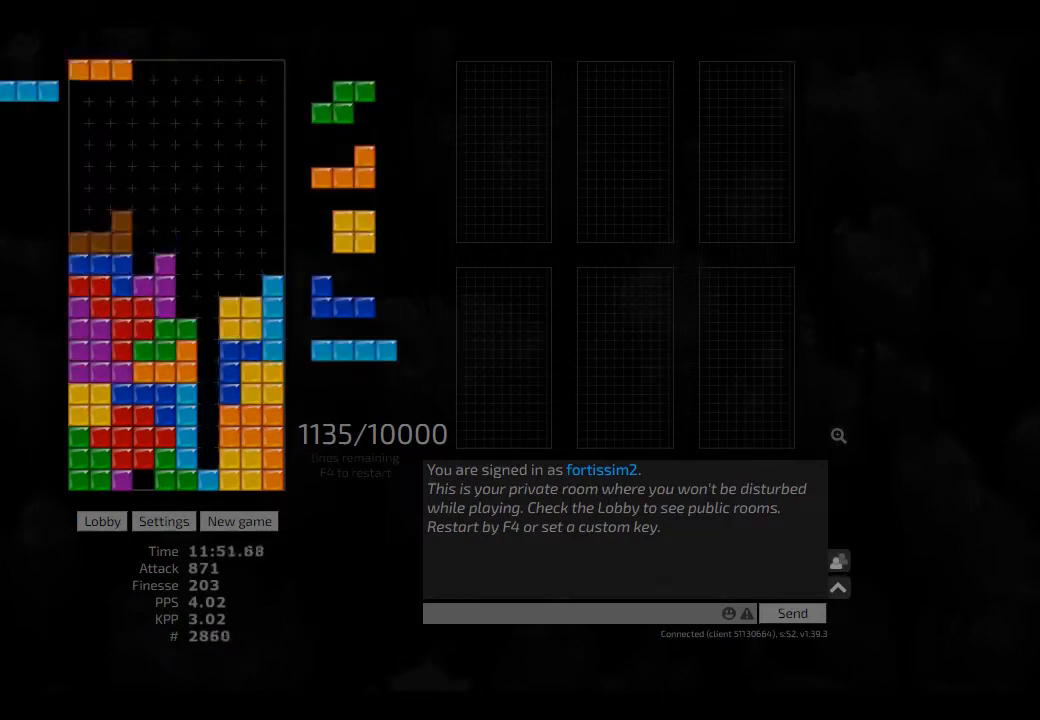
{"keys": ["right"], "events": [[83, "hd", "down"], [83, "right", "down"], [125, "hd", "up"], [333, "hd", "down"], [458, "hd", "up"]]}
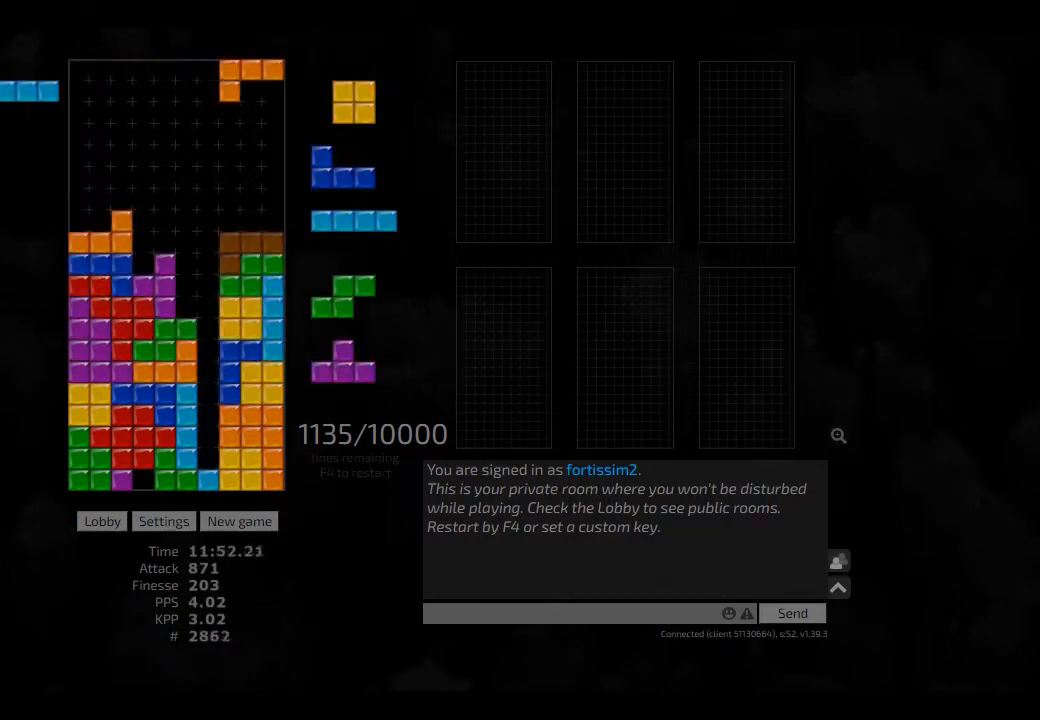
{"keys": ["cw", "right"], "events": [[83, "hd", "down"], [167, "hd", "up"], [250, "right", "up"], [333, "hd", "down"], [417, "cw", "down"], [417, "right", "down"], [458, "hd", "up"]]}
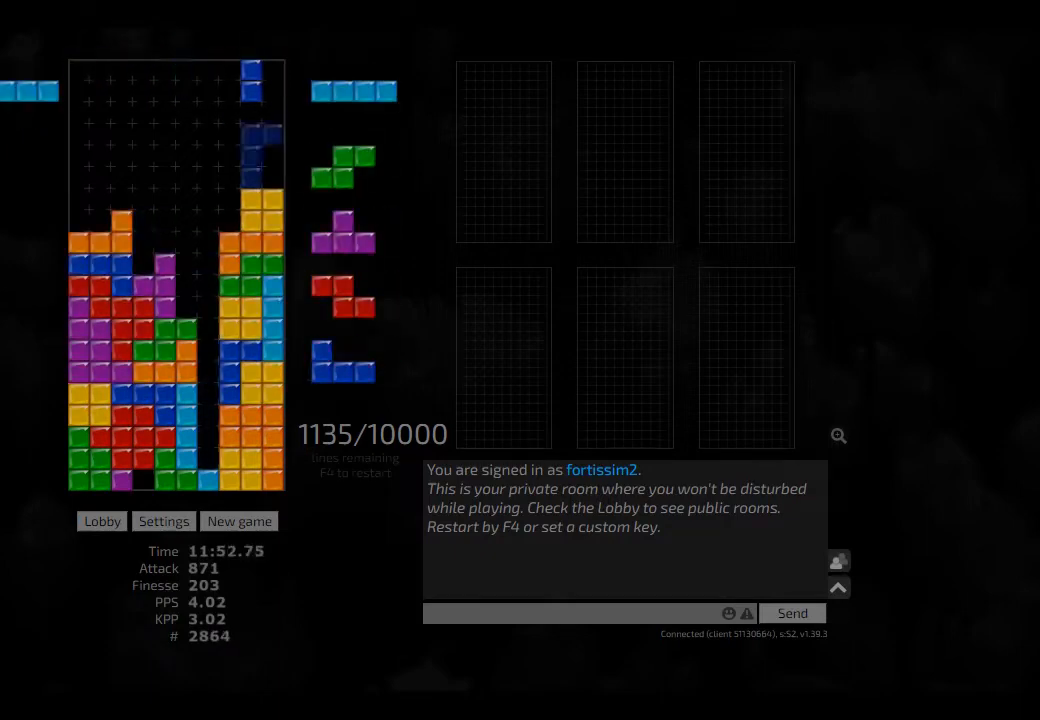
{"keys": [], "events": [[42, "left", "down"], [83, "cw", "up"], [83, "left", "up"], [83, "right", "up"], [125, "hd", "down"], [167, "cw", "down"], [208, "hd", "up"], [250, "cw", "up"], [292, "hd", "down"], [333, "right", "down"], [375, "cw", "down"], [417, "hd", "up"], [458, "cw", "up"], [458, "right", "up"]]}
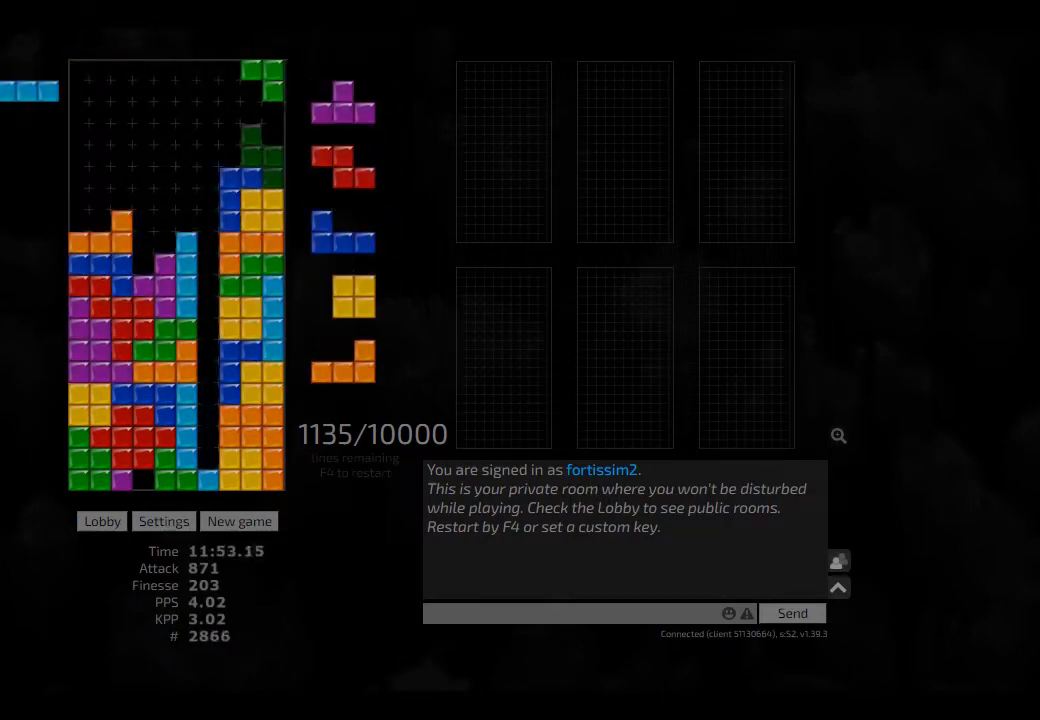
{"keys": ["hd", "left"], "events": [[42, "hd", "down"], [83, "hd", "up"], [167, "hd", "down"], [250, "hd", "up"], [333, "hd", "down"], [375, "hd", "up"], [458, "hd", "down"], [500, "left", "down"]]}
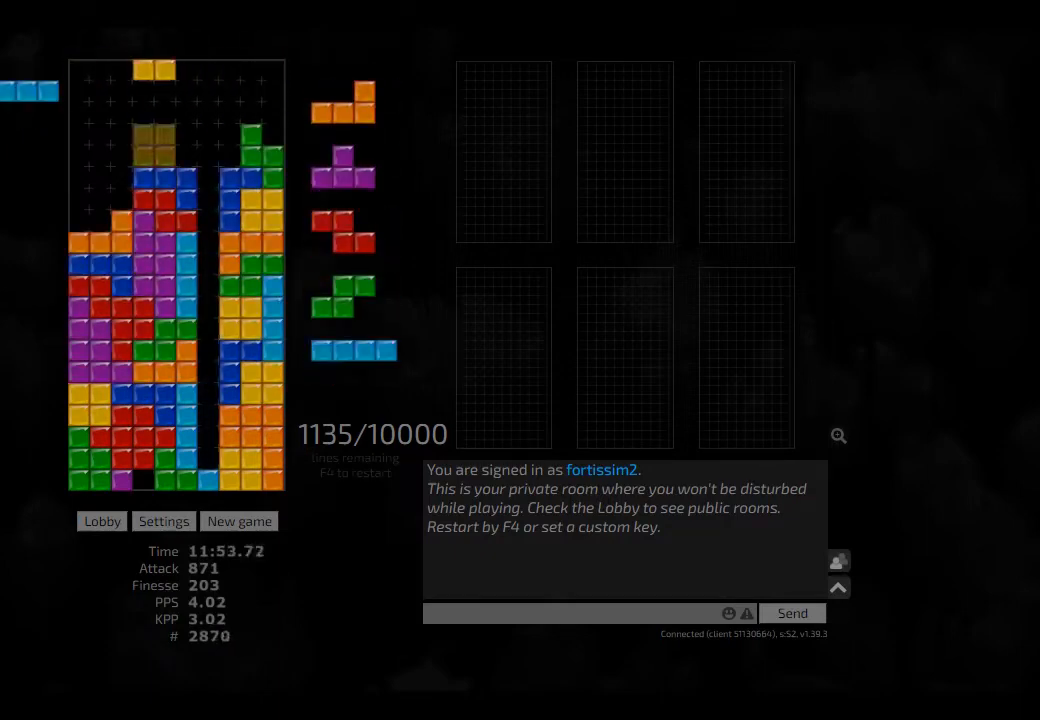
{"keys": [], "events": [[42, "hd", "up"], [125, "left", "up"], [167, "hd", "down"], [250, "hd", "up"], [333, "hd", "down"], [375, "hl", "down"], [417, "cw", "down"], [417, "hd", "up"], [417, "right", "down"], [458, "cw", "up"], [458, "hl", "up"], [500, "right", "up"]]}
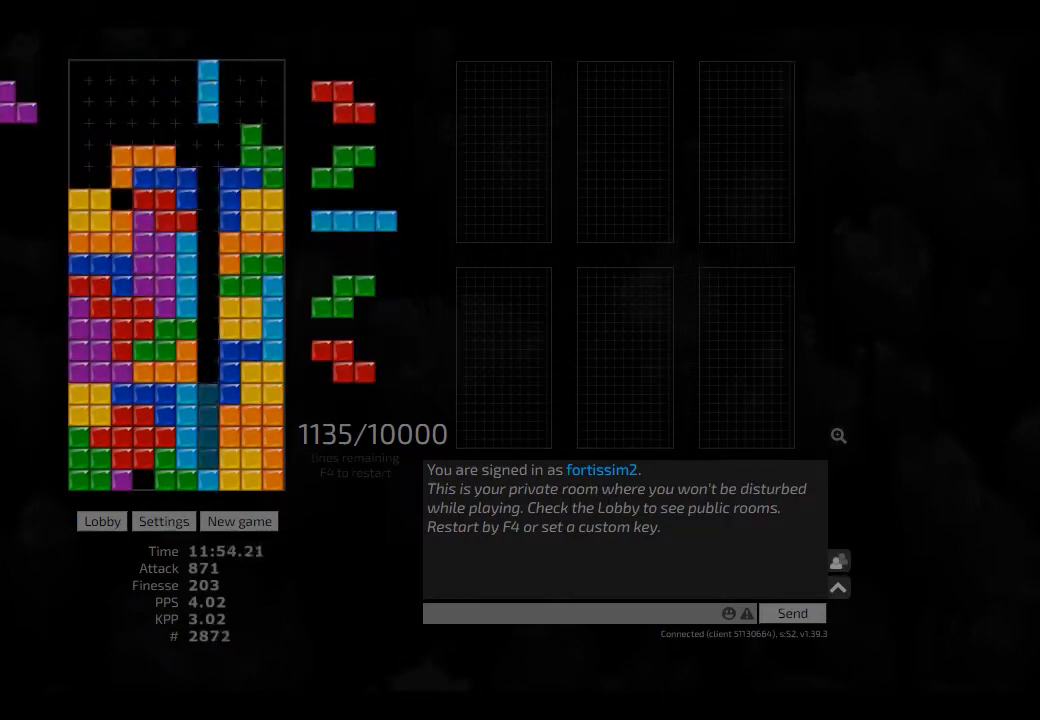
{"keys": ["ccw", "right"], "events": [[167, "hd", "down"], [292, "hd", "up"], [375, "hl", "down"], [417, "ccw", "down"], [417, "right", "down"], [500, "hl", "up"]]}
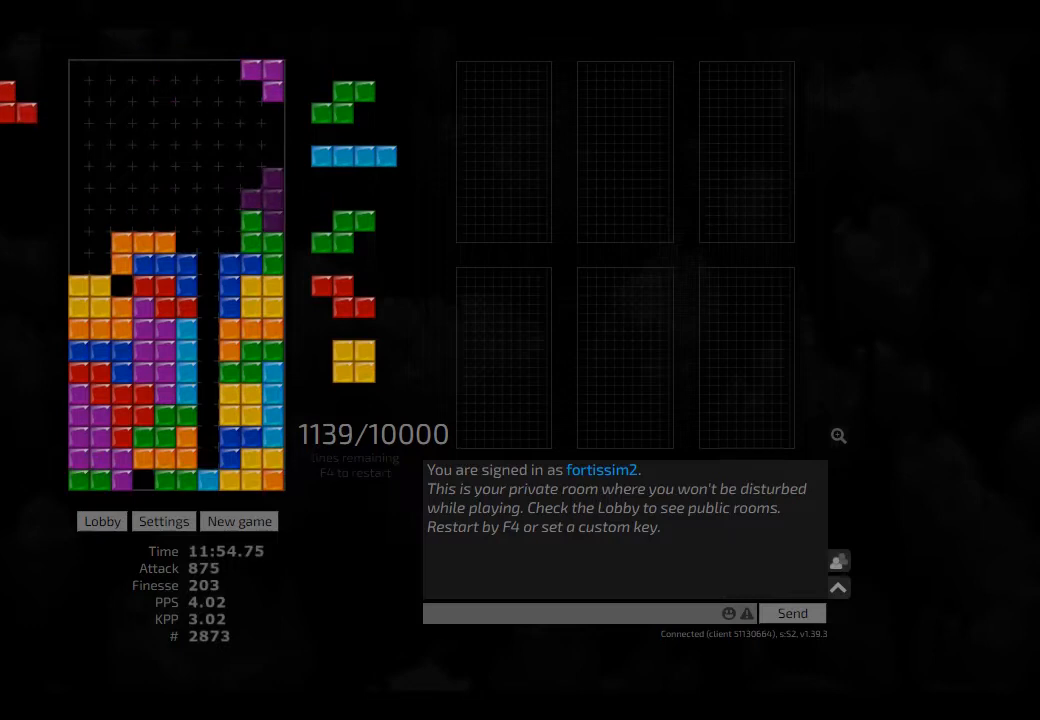
{"keys": ["cw", "hl"], "events": [[42, "ccw", "up"], [83, "right", "up"], [125, "hd", "down"], [167, "hl", "down"], [250, "hd", "up"], [292, "hl", "up"], [333, "right", "down"], [417, "hd", "down"], [417, "right", "up"], [458, "hl", "down"], [500, "cw", "down"], [500, "hd", "up"]]}
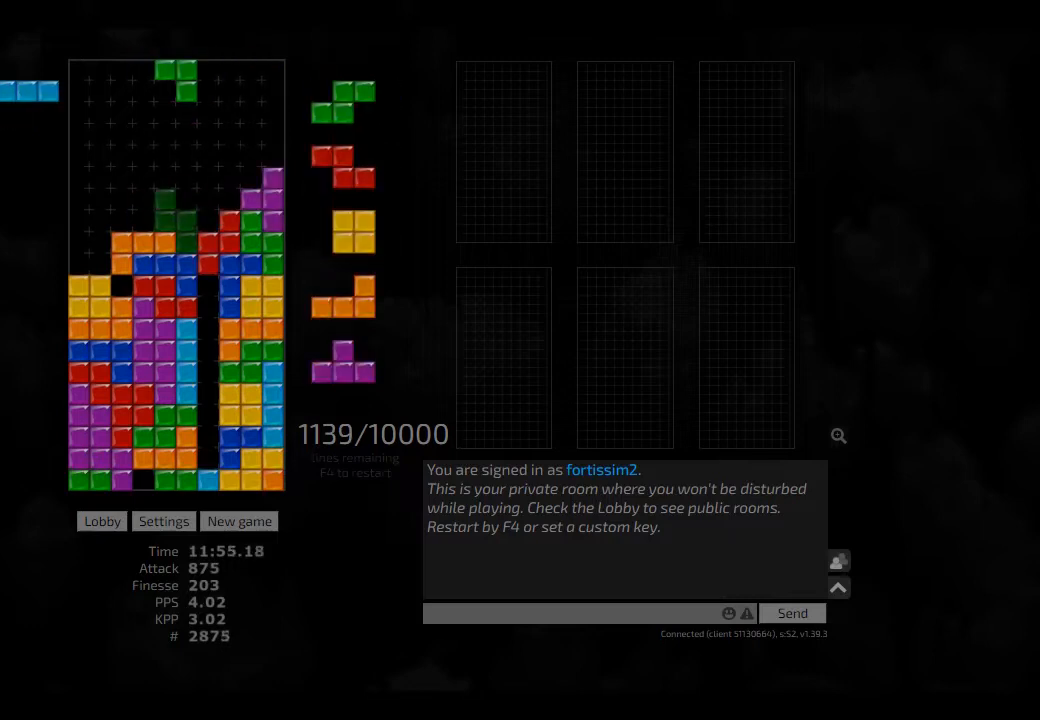
{"keys": ["ccw"], "events": [[83, "cw", "up"], [83, "hd", "down"], [83, "hl", "up"], [167, "cw", "down"], [167, "right", "down"], [208, "hd", "up"], [250, "cw", "up"], [250, "right", "up"], [292, "hd", "down"], [333, "right", "down"], [417, "hd", "up"], [458, "ccw", "down"], [458, "right", "up"]]}
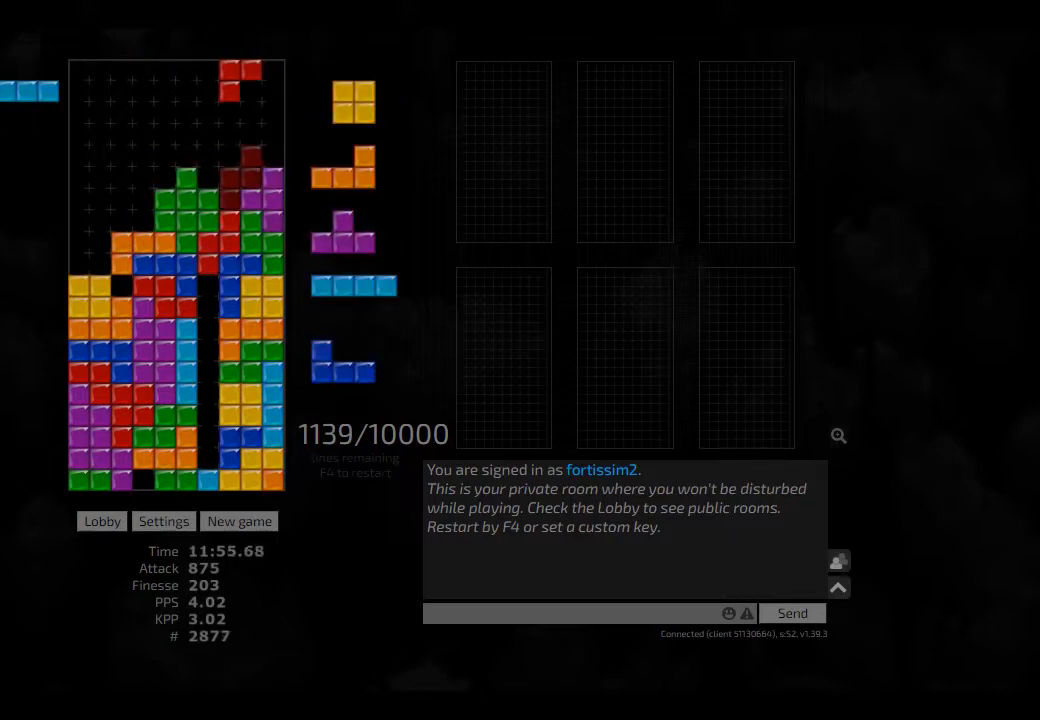
{"keys": ["hd"], "events": [[42, "hd", "down"], [83, "ccw", "up"], [83, "left", "down"], [125, "hd", "up"], [250, "hd", "down"], [333, "cw", "down"], [375, "hd", "up"], [417, "cw", "up"], [417, "left", "up"], [500, "hd", "down"]]}
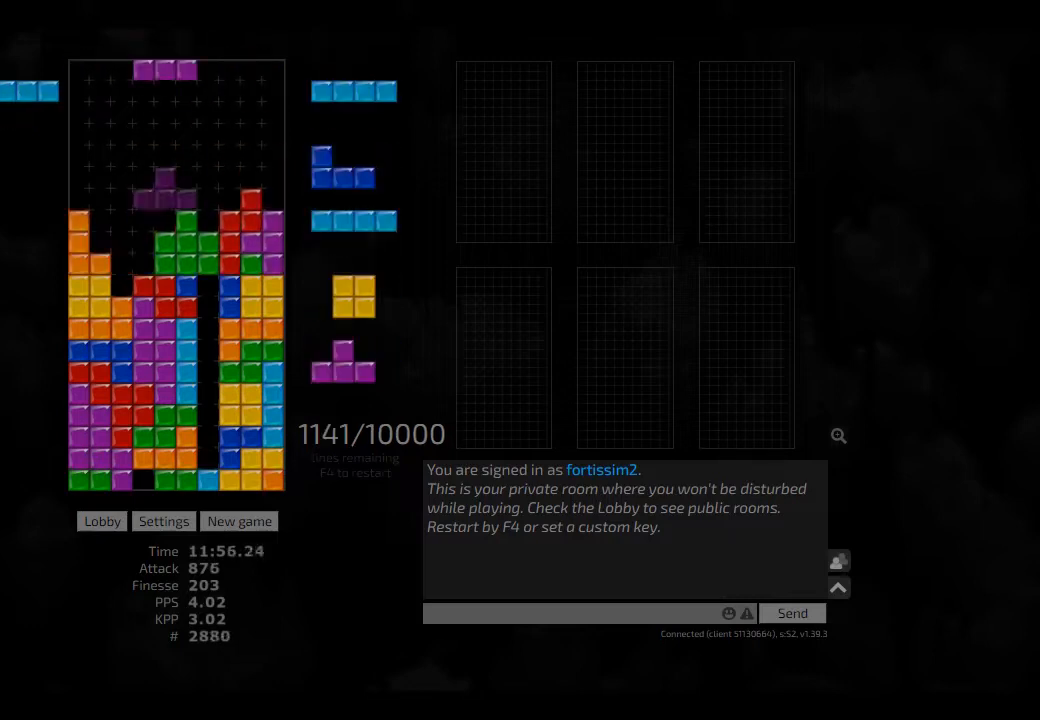
{"keys": [], "events": [[42, "cw", "down"], [42, "left", "down"], [83, "cw", "up"], [83, "hd", "up"], [83, "left", "up"], [167, "left", "down"], [250, "hd", "down"], [250, "left", "up"], [333, "right", "down"], [375, "cw", "down"], [417, "hd", "up"], [500, "cw", "up"], [500, "right", "up"]]}
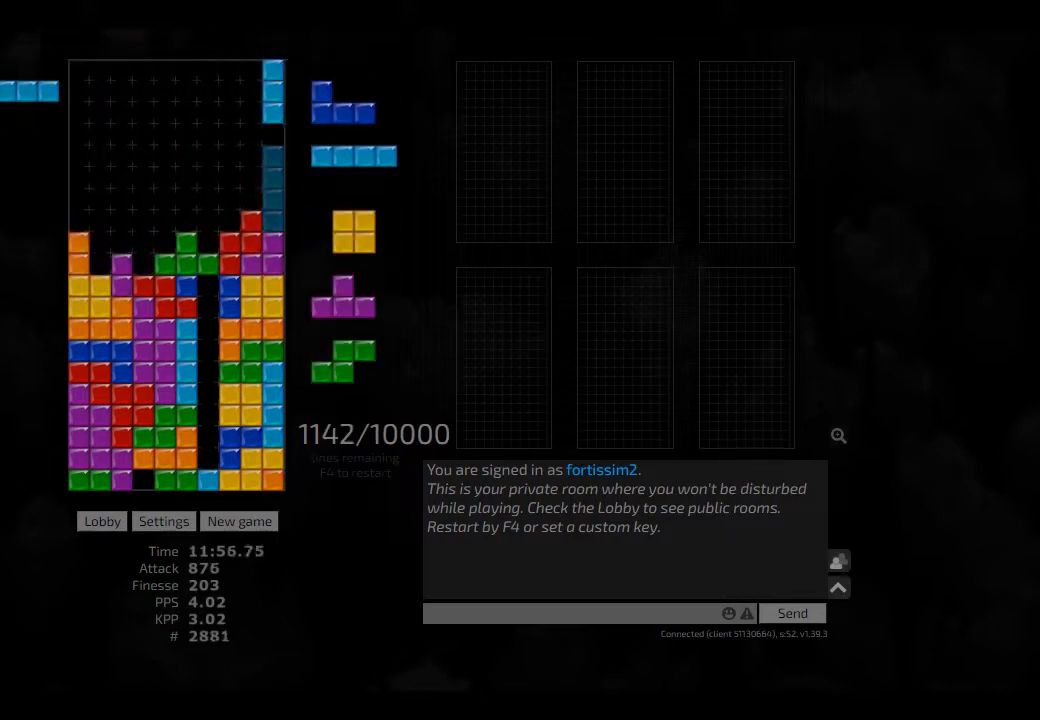
{"keys": ["cw", "left"], "events": [[42, "hd", "down"], [42, "left", "down"], [125, "hd", "up"], [167, "left", "up"], [208, "cw", "down"], [250, "cw", "up"], [333, "hd", "down"], [375, "left", "down"], [417, "cw", "down"], [417, "hd", "up"]]}
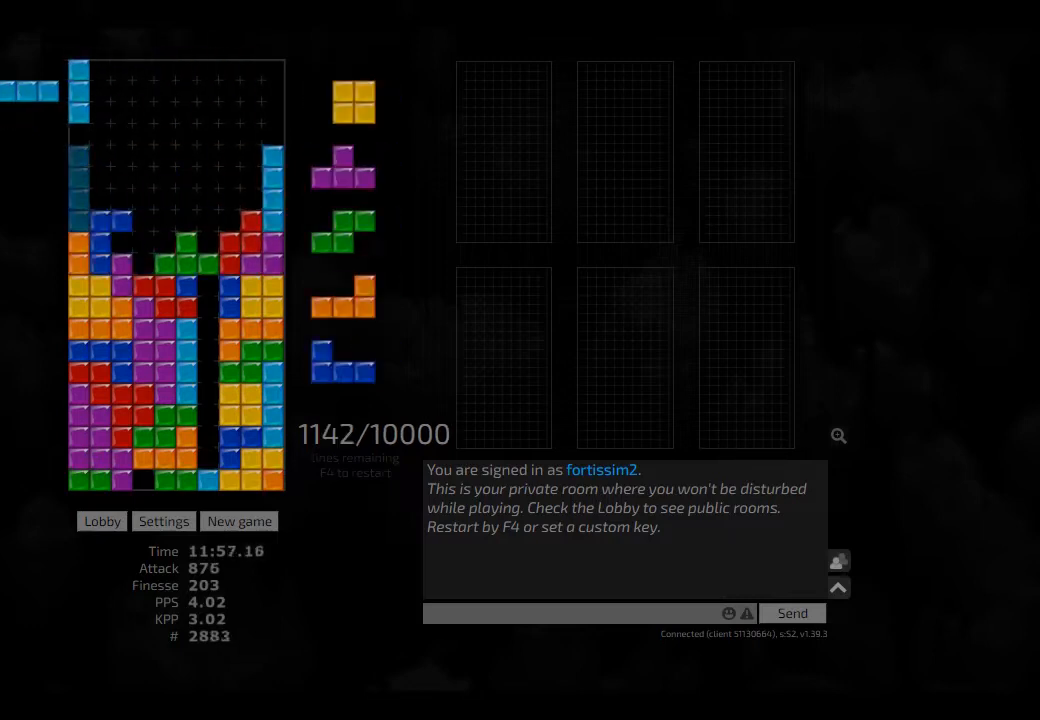
{"keys": ["hl"], "events": [[42, "cw", "up"], [83, "hd", "down"], [83, "left", "up"], [125, "sd", "down"], [208, "hd", "up"], [250, "left", "down"], [375, "left", "up"], [375, "sd", "up"], [500, "hl", "down"]]}
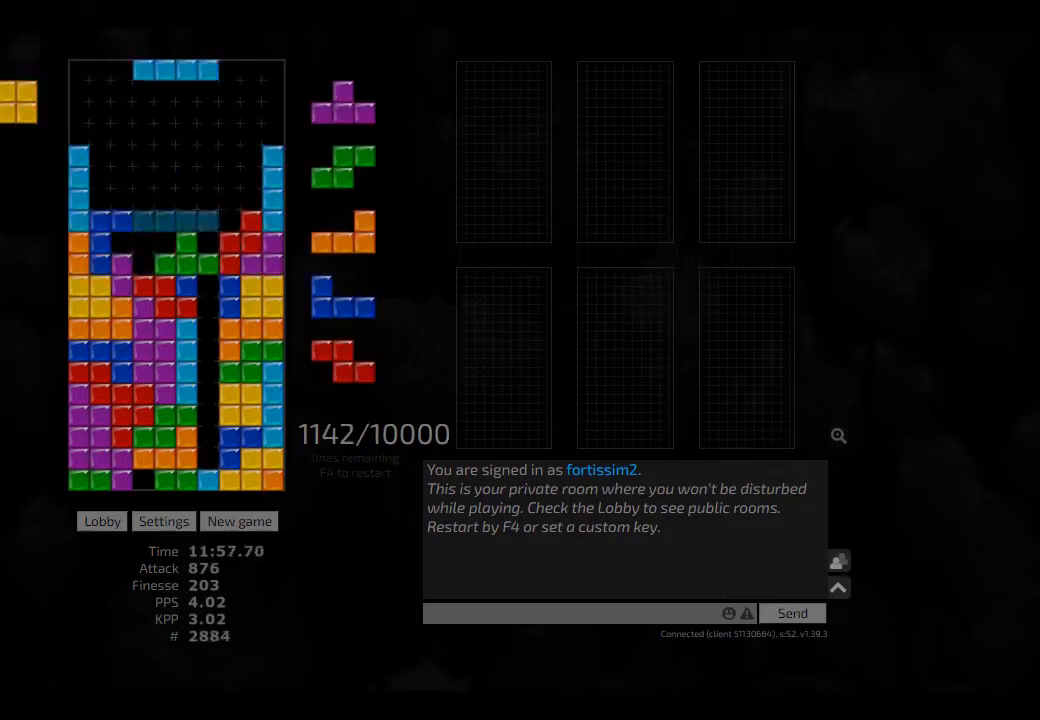
{"keys": ["hd"], "events": [[125, "hl", "up"], [208, "left", "down"], [250, "cw", "down"], [375, "cw", "up"], [375, "left", "up"], [458, "hd", "down"]]}
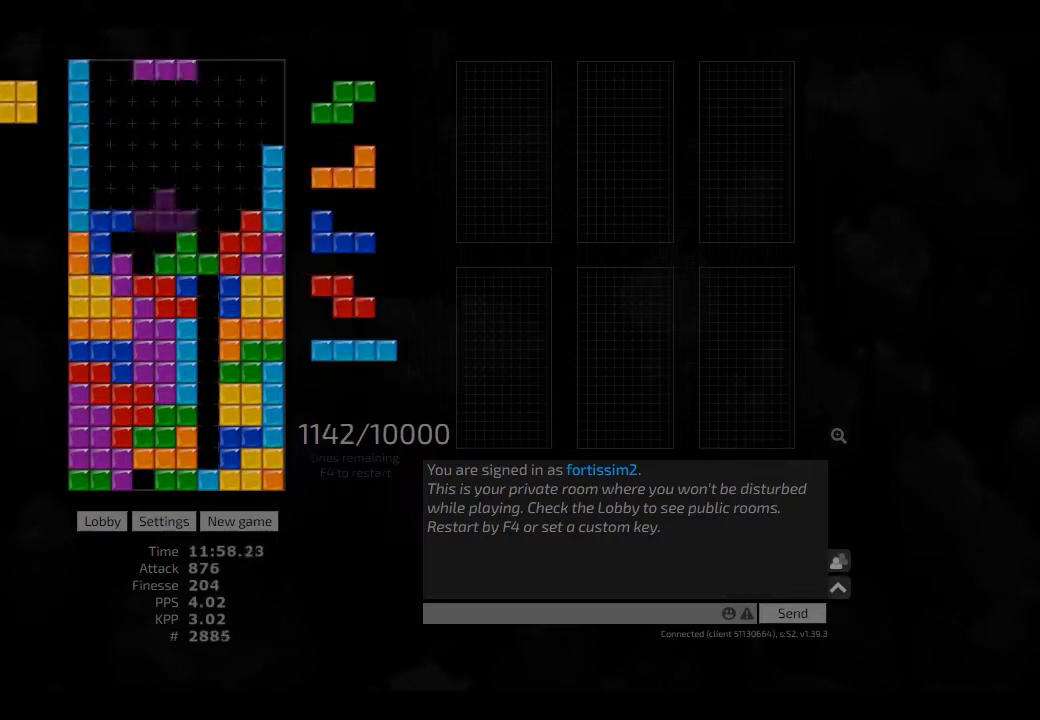
{"keys": [], "events": [[42, "sd", "down"], [83, "cw", "down"], [83, "hd", "up"], [167, "cw", "up"], [167, "left", "down"], [250, "hd", "down"], [250, "left", "up"], [250, "sd", "up"], [333, "hl", "down"], [375, "left", "down"], [417, "hd", "up"], [417, "hl", "up"], [458, "right", "down"], [500, "left", "up"], [500, "right", "up"]]}
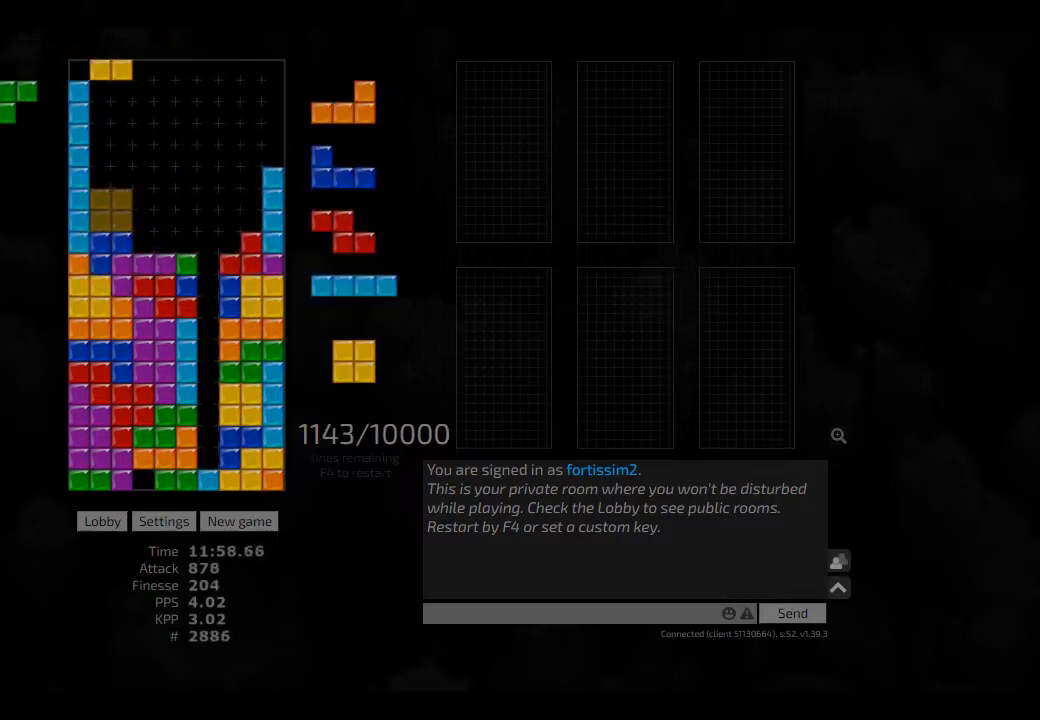
{"keys": [], "events": [[42, "hd", "down"], [83, "cw", "down"], [83, "hd", "up"], [167, "cw", "up"], [167, "left", "down"], [250, "left", "up"], [375, "hd", "down"], [417, "hd", "up"]]}
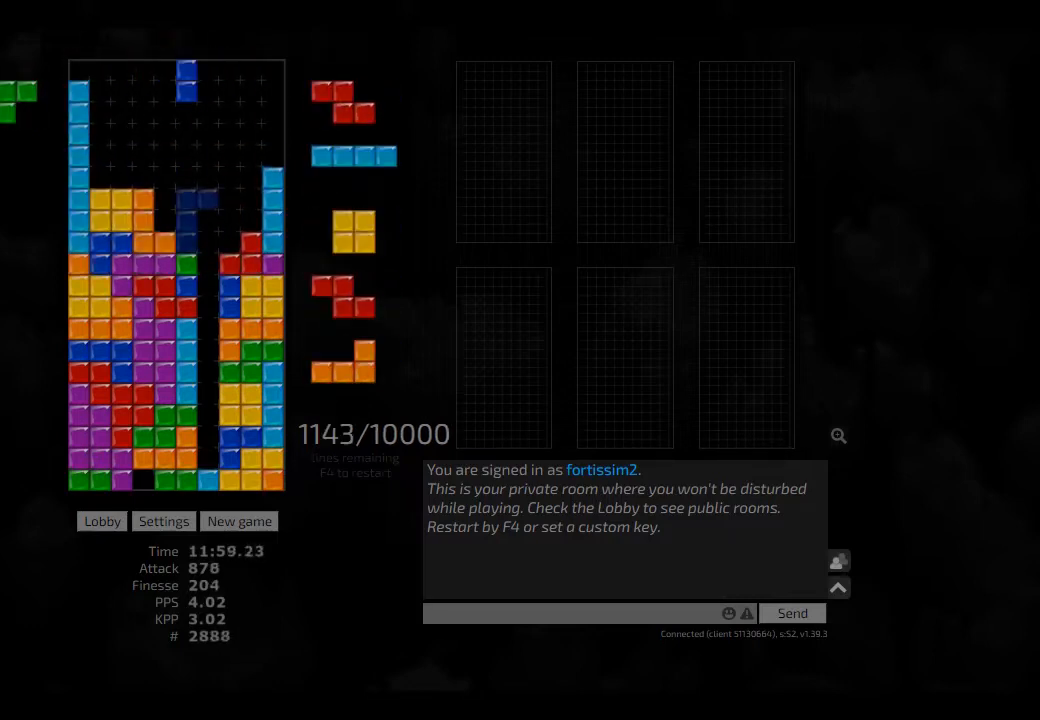
{"keys": [], "events": [[42, "right", "down"], [83, "hd", "down"], [83, "right", "up"], [125, "hl", "down"], [208, "cw", "down"], [208, "hd", "up"], [250, "cw", "up"], [250, "hl", "up"], [333, "hd", "down"], [417, "hd", "up"], [417, "right", "down"], [458, "right", "up"]]}
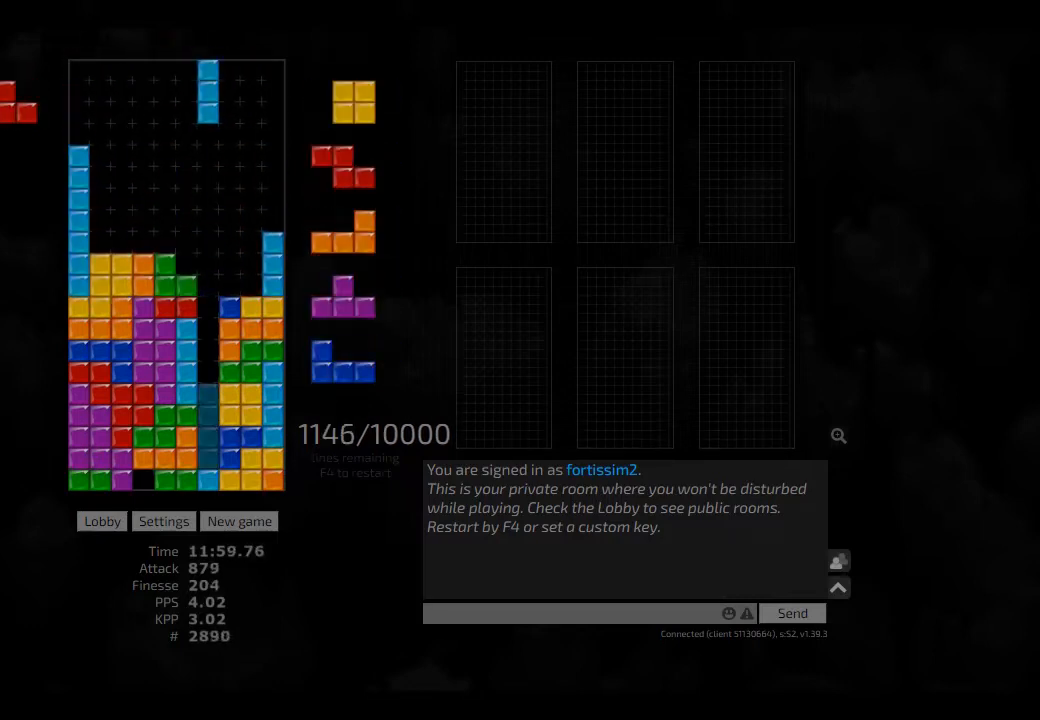
{"keys": ["right"], "events": [[42, "hd", "down"], [83, "left", "down"], [167, "hd", "up"], [208, "left", "up"], [208, "right", "down"], [250, "hd", "down"], [250, "right", "up"], [375, "right", "down"], [417, "hd", "up"], [417, "right", "up"], [500, "right", "down"]]}
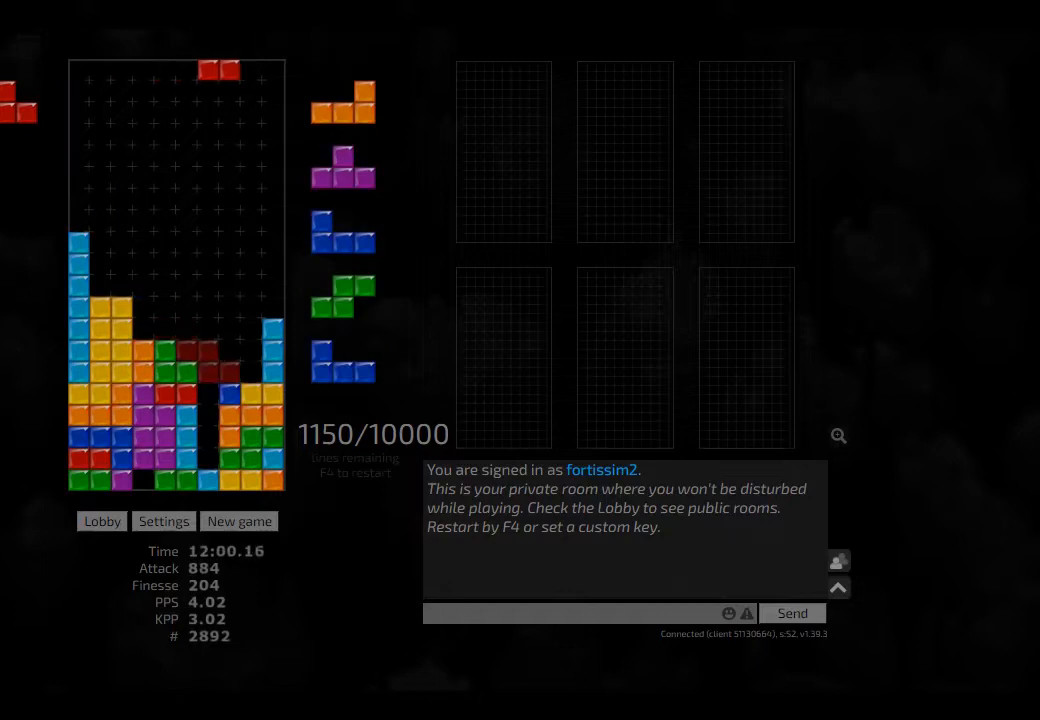
{"keys": ["right"], "events": [[83, "right", "up"], [125, "hd", "down"], [250, "hd", "up"], [292, "hd", "down"], [375, "hl", "down"], [375, "right", "down"], [458, "hd", "up"], [458, "hl", "up"]]}